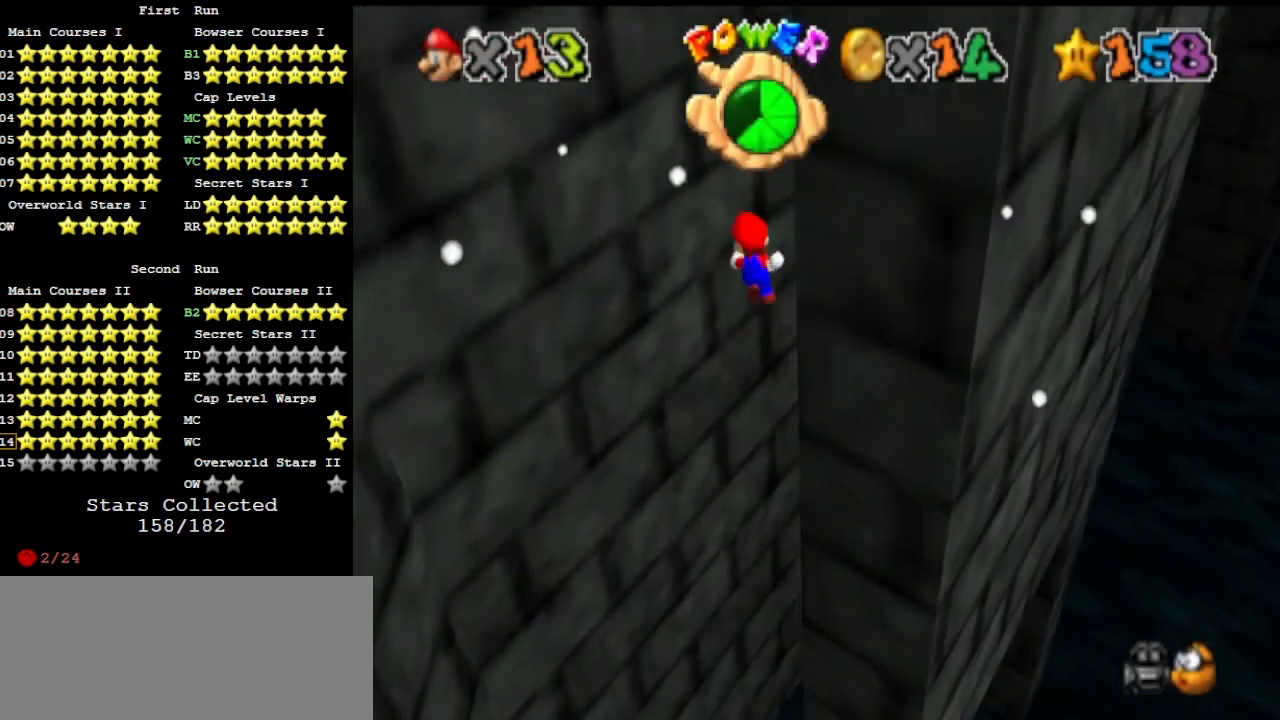
Gameplay with a controller (Nintendo layout); each line is a JSON object with the inputs held at the frame after it. "events" lists button and stick changes between this image and that frame as [ms after this image, input, new state], when the widget could be followed in between. Not read: L3 R3 START.
{"buttons": [], "left_stick": "up-left", "events": [[33, "A", "up"], [33, "C_UP", "up"], [100, "C_LEFT", "down"], [133, "C_LEFT", "up"], [233, "DPAD_DOWN", "down"], [333, "DPAD_DOWN", "up"]]}
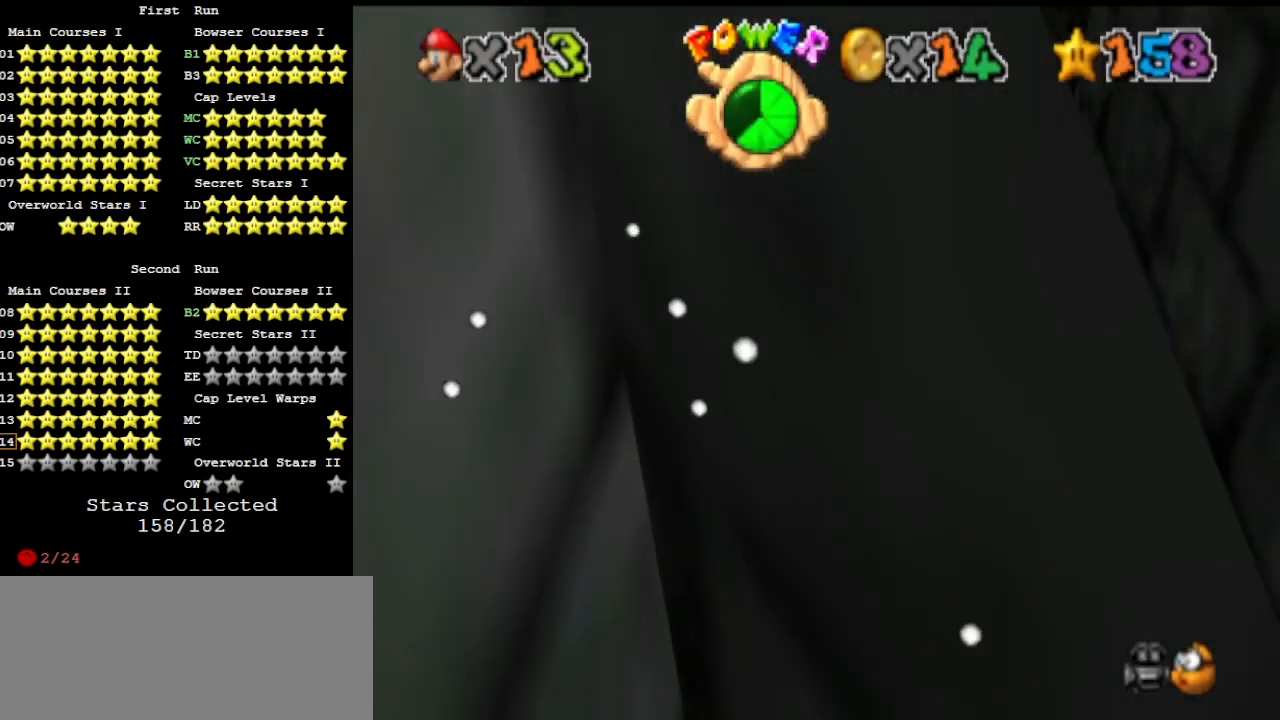
{"buttons": ["A"], "left_stick": "right", "events": [[100, "A", "down"], [167, "left_stick", "up-right"], [300, "left_stick", "right"]]}
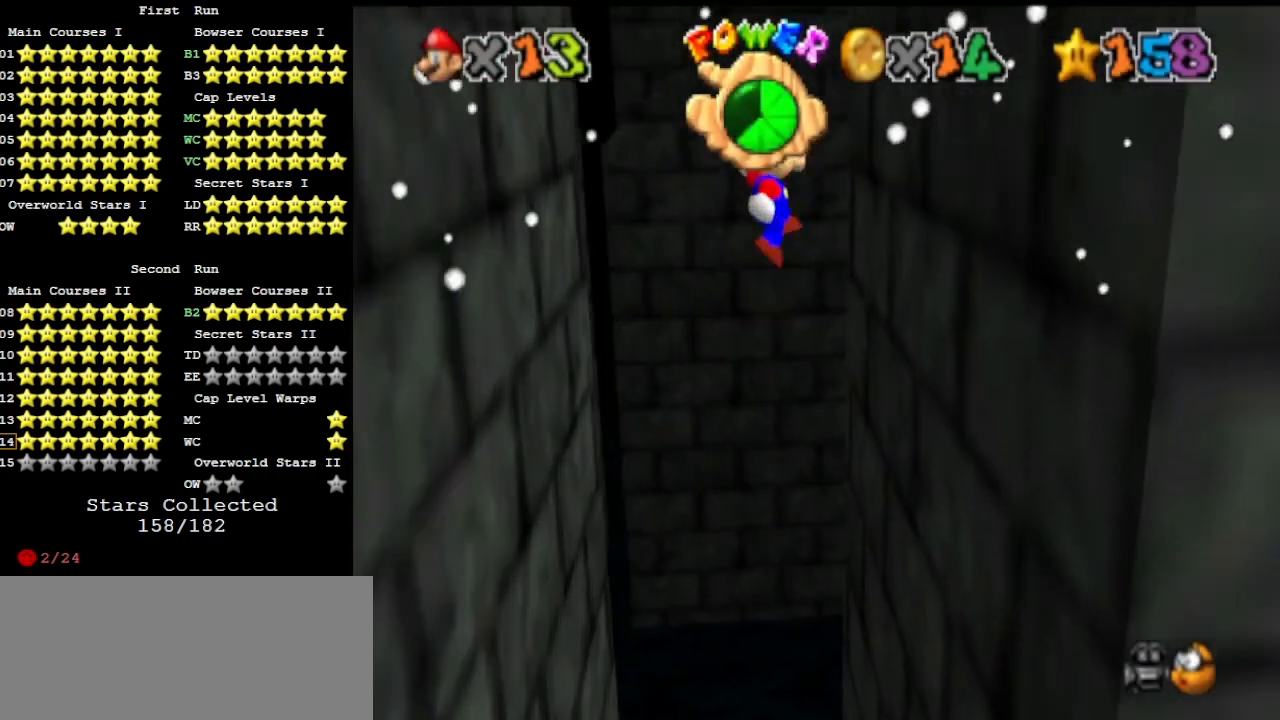
{"buttons": ["A", "C_DOWN"], "left_stick": "up-left", "events": [[167, "A", "up"], [167, "left_stick", "up-right"], [367, "A", "down"], [367, "left_stick", "up-left"], [400, "C_DOWN", "down"]]}
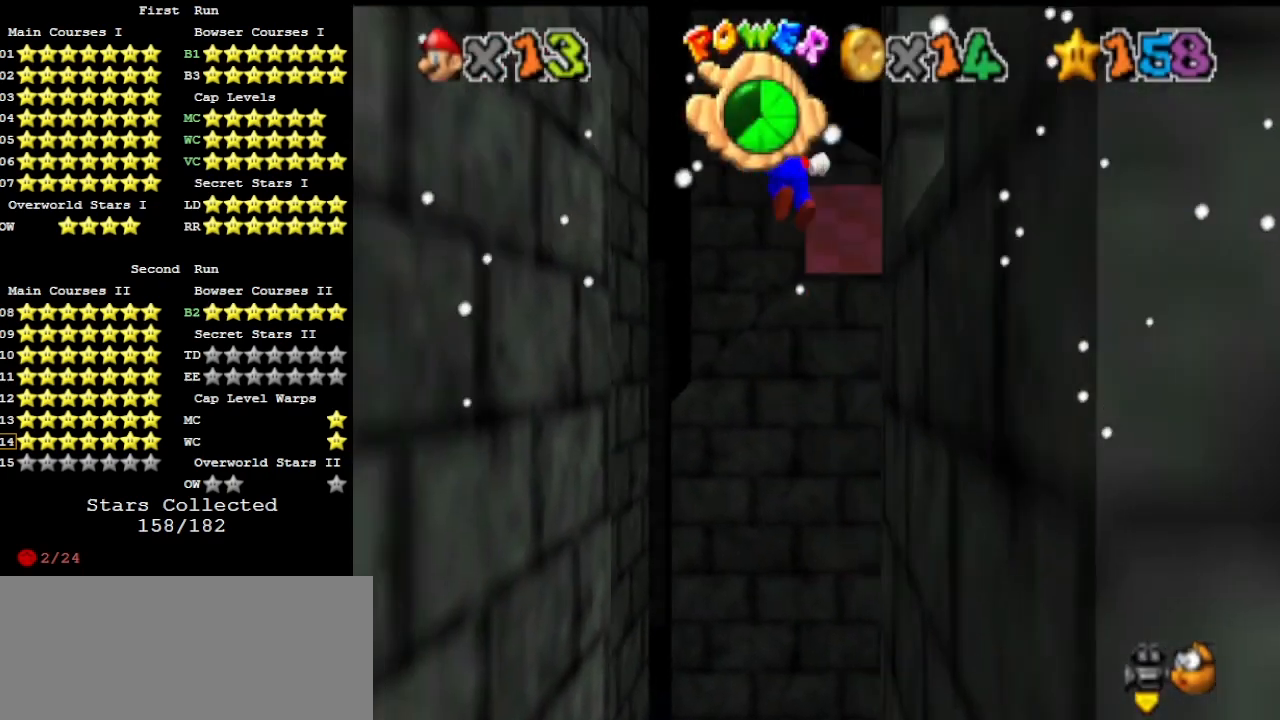
{"buttons": [], "left_stick": "up-left", "events": [[33, "C_DOWN", "up"], [67, "A", "up"], [167, "DPAD_DOWN", "down"], [267, "DPAD_DOWN", "up"]]}
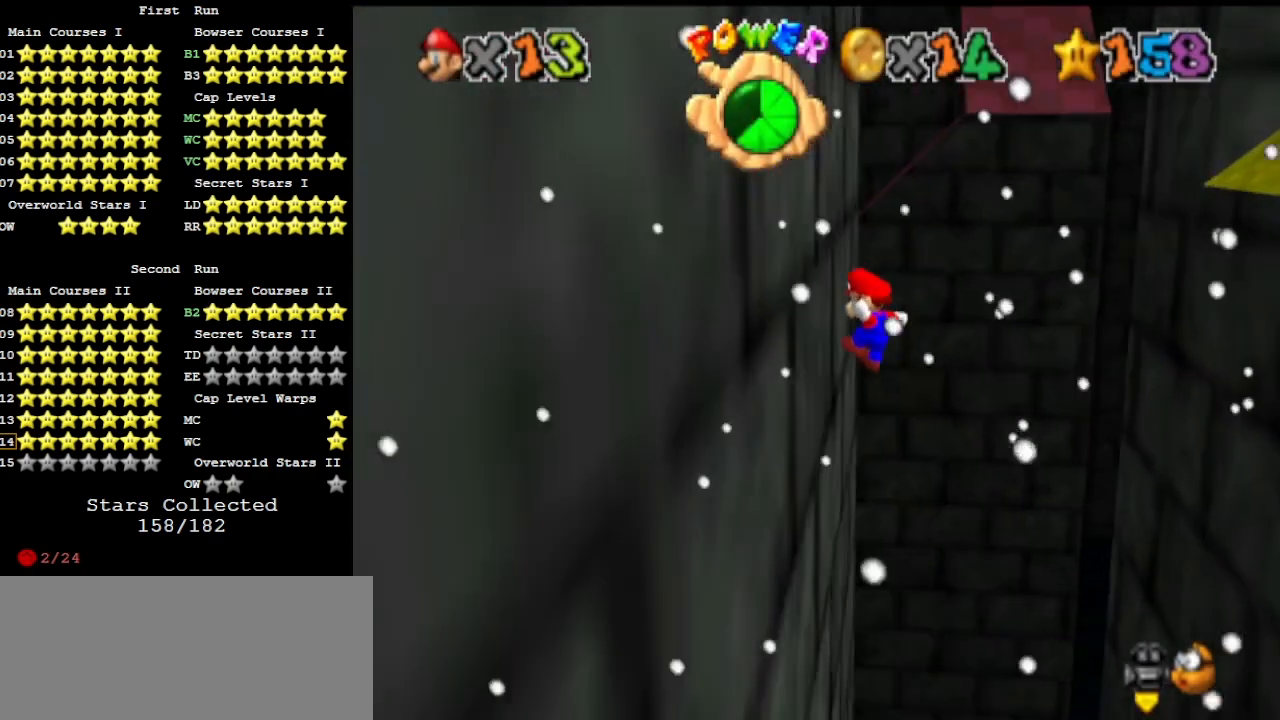
{"buttons": ["DPAD_DOWN"], "left_stick": "up-right", "events": [[133, "left_stick", "up-right"], [167, "A", "down"], [300, "A", "up"], [367, "left_stick", "center"], [433, "DPAD_DOWN", "down"], [467, "left_stick", "up-right"]]}
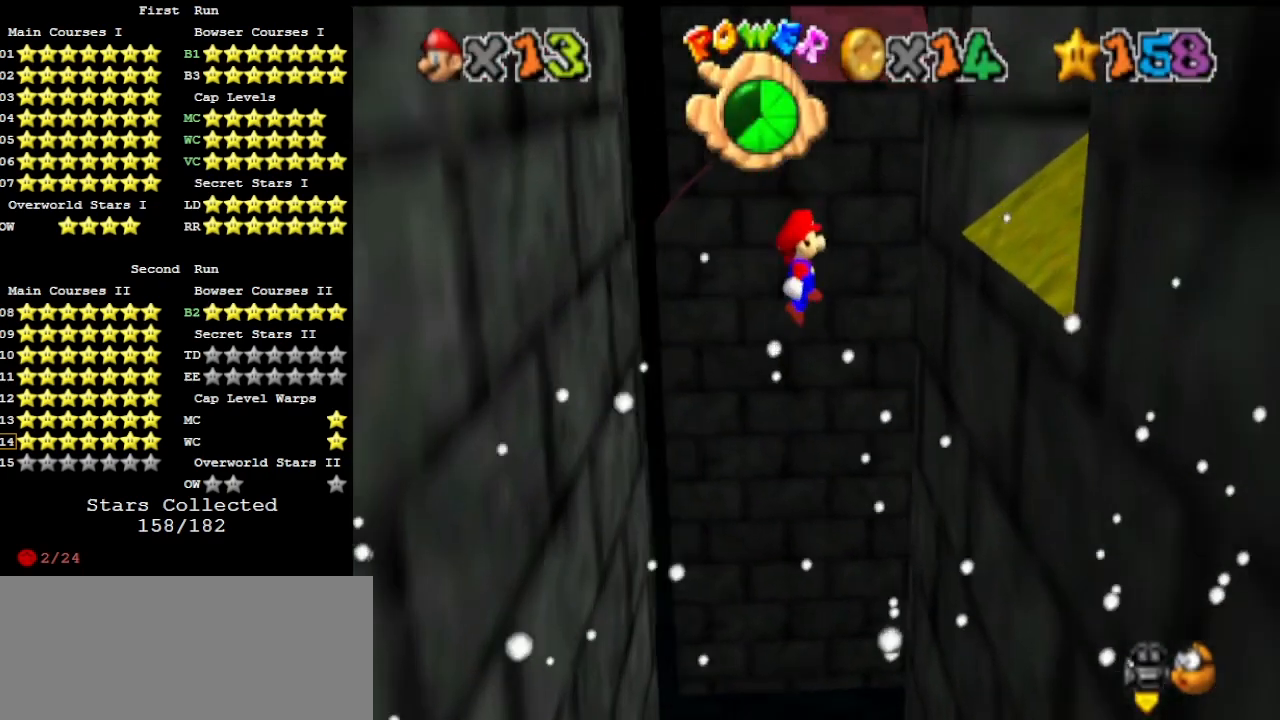
{"buttons": ["A"], "left_stick": "left", "events": [[33, "DPAD_DOWN", "up"], [400, "A", "down"], [433, "left_stick", "left"]]}
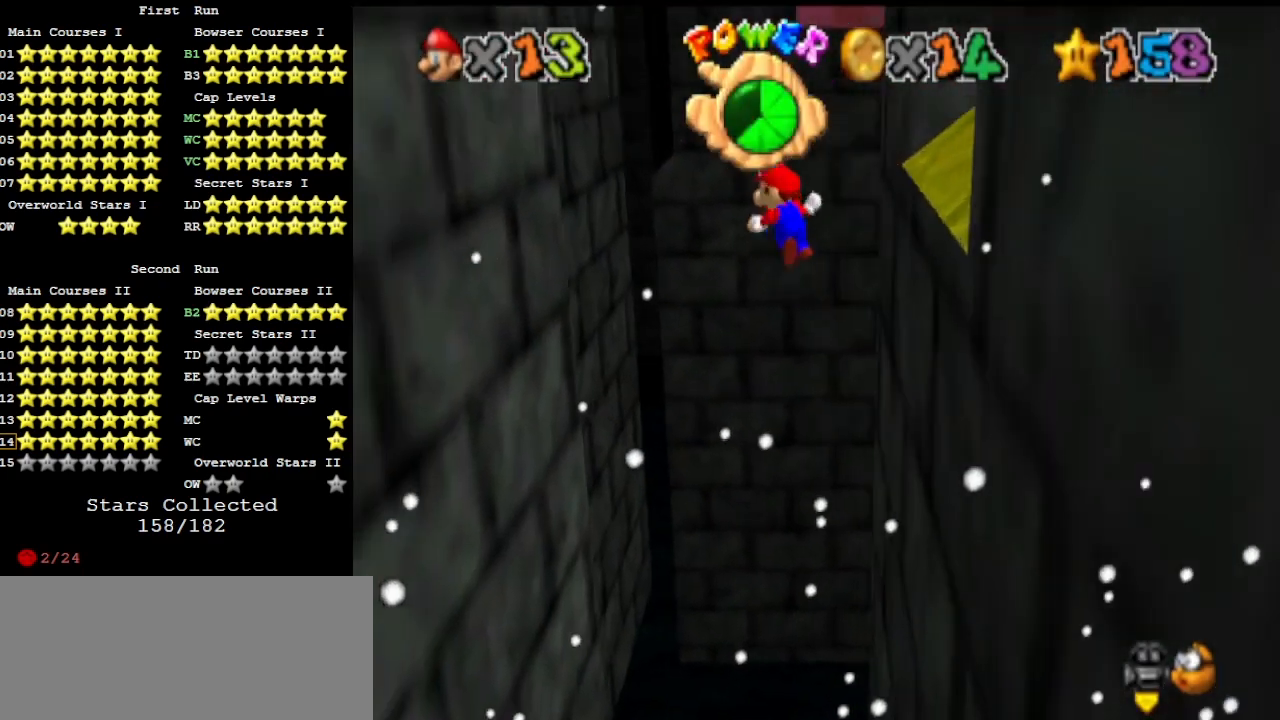
{"buttons": [], "left_stick": "down-left", "events": [[367, "A", "up"], [433, "left_stick", "down-left"]]}
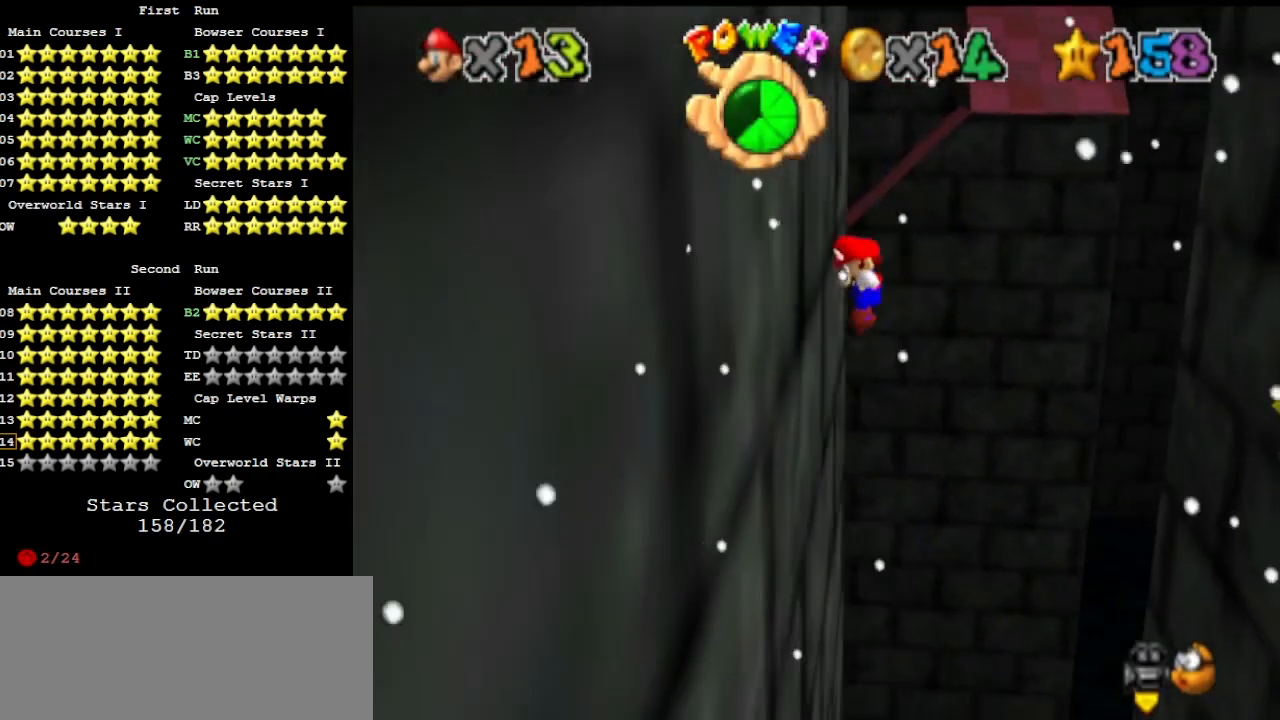
{"buttons": [], "left_stick": "up", "events": [[100, "A", "down"], [100, "left_stick", "down-right"], [133, "C_LEFT", "down"], [167, "left_stick", "right"], [267, "left_stick", "up-right"], [400, "C_LEFT", "up"], [433, "left_stick", "up"], [500, "A", "up"]]}
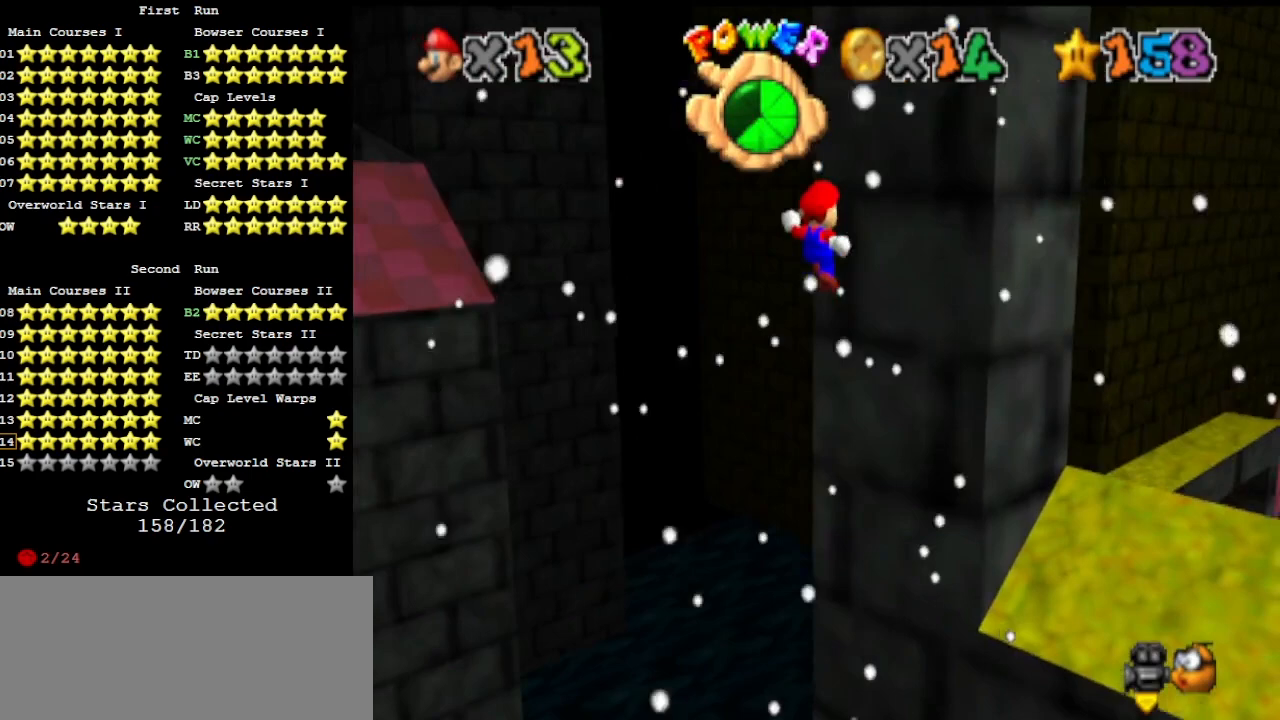
{"buttons": ["A", "C_RIGHT"], "left_stick": "up", "events": [[67, "C_RIGHT", "down"], [167, "C_RIGHT", "up"], [367, "C_RIGHT", "down"], [400, "A", "down"]]}
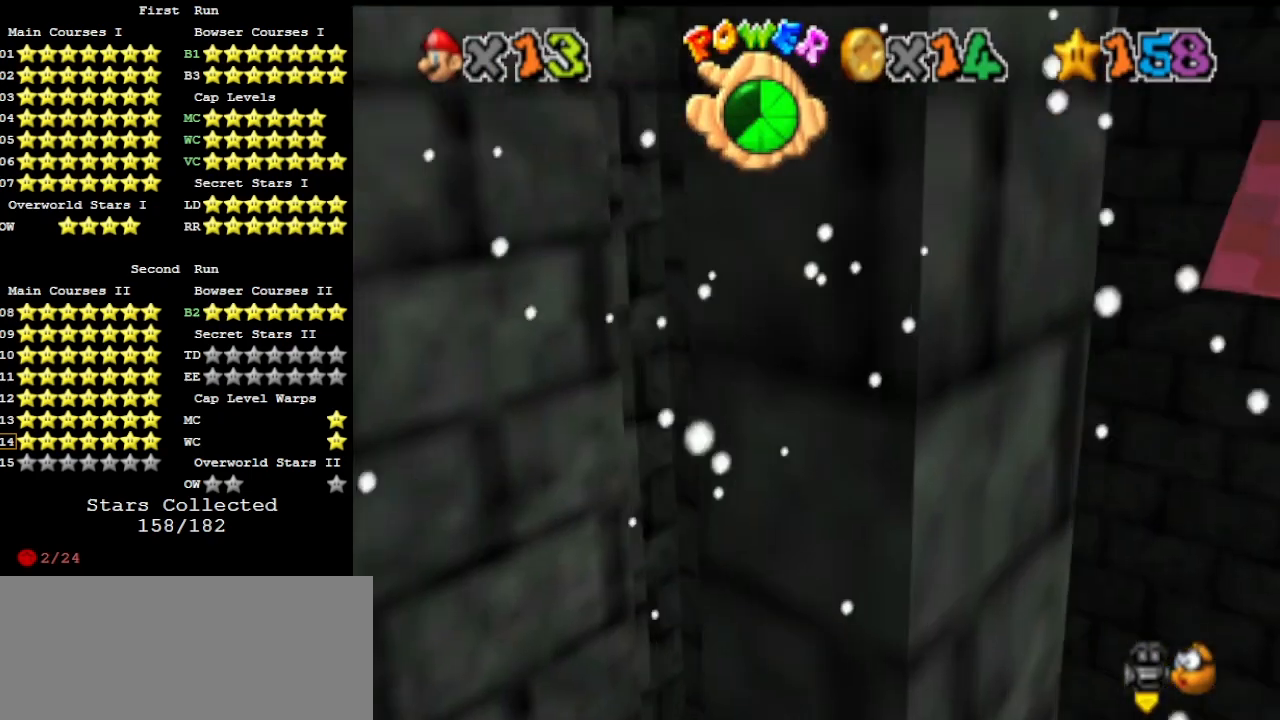
{"buttons": [], "left_stick": "up", "events": [[333, "A", "up"], [367, "C_RIGHT", "up"]]}
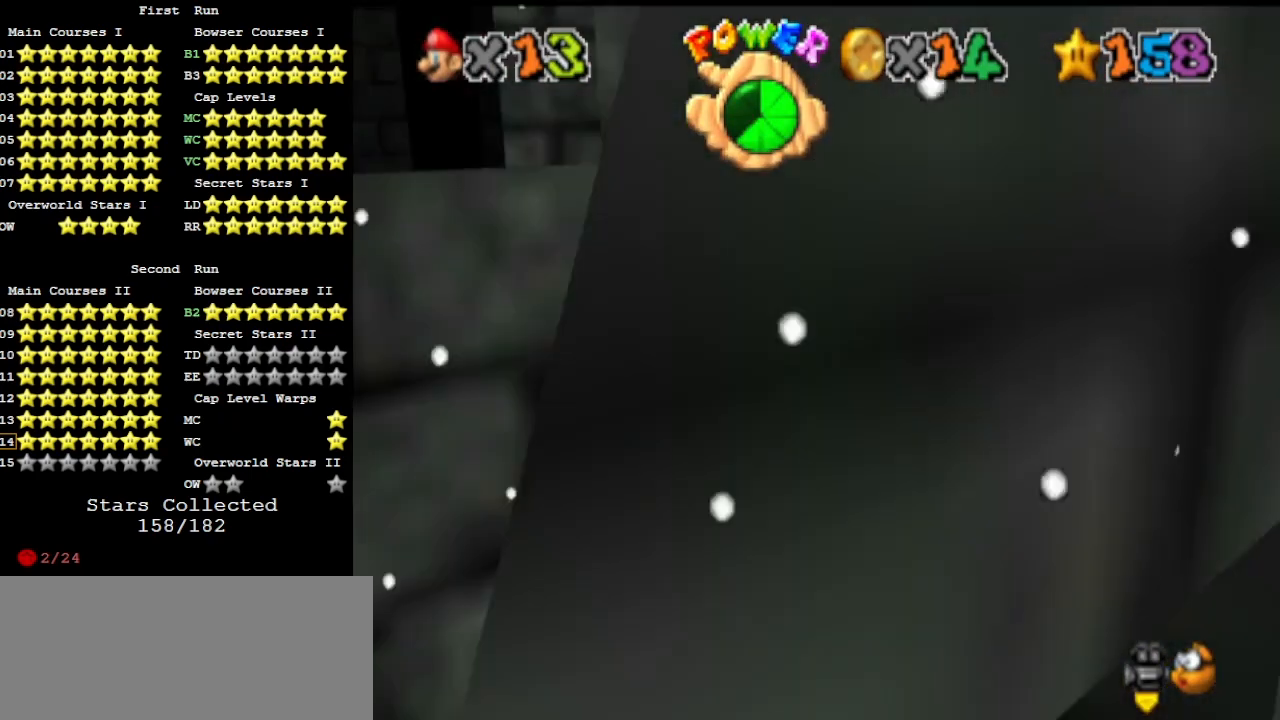
{"buttons": [], "left_stick": "up", "events": [[333, "DPAD_DOWN", "down"], [467, "DPAD_DOWN", "up"]]}
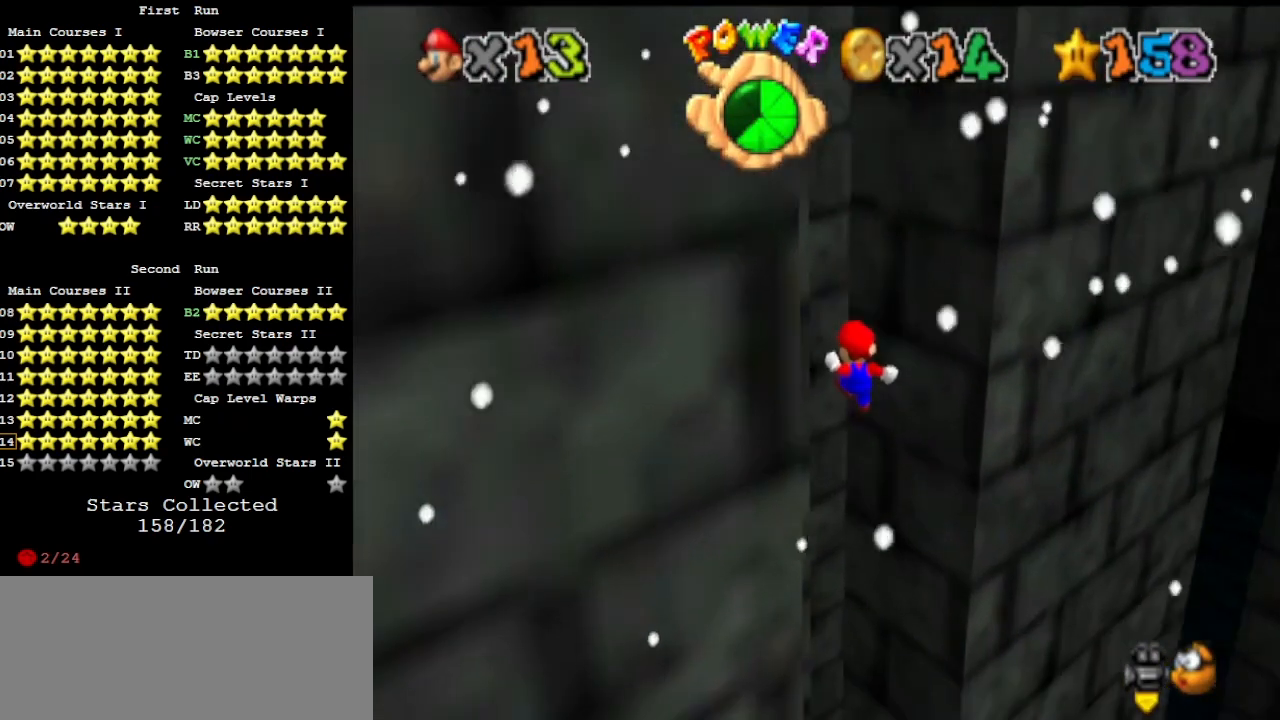
{"buttons": ["DPAD_DOWN"], "left_stick": "left", "events": [[133, "left_stick", "up-left"], [233, "C_LEFT", "down"], [267, "C_DOWN", "down"], [300, "C_LEFT", "up"], [367, "C_DOWN", "up"], [367, "left_stick", "left"], [467, "DPAD_DOWN", "down"]]}
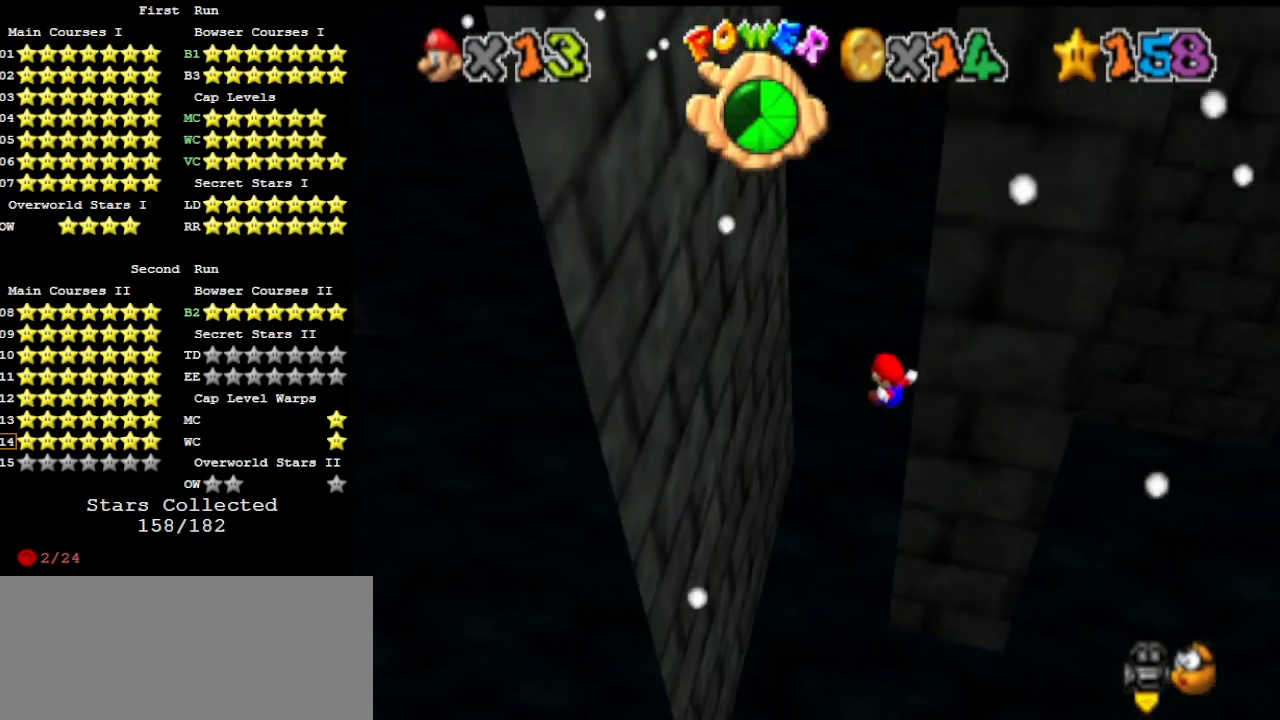
{"buttons": [], "left_stick": "left", "events": [[67, "DPAD_DOWN", "up"]]}
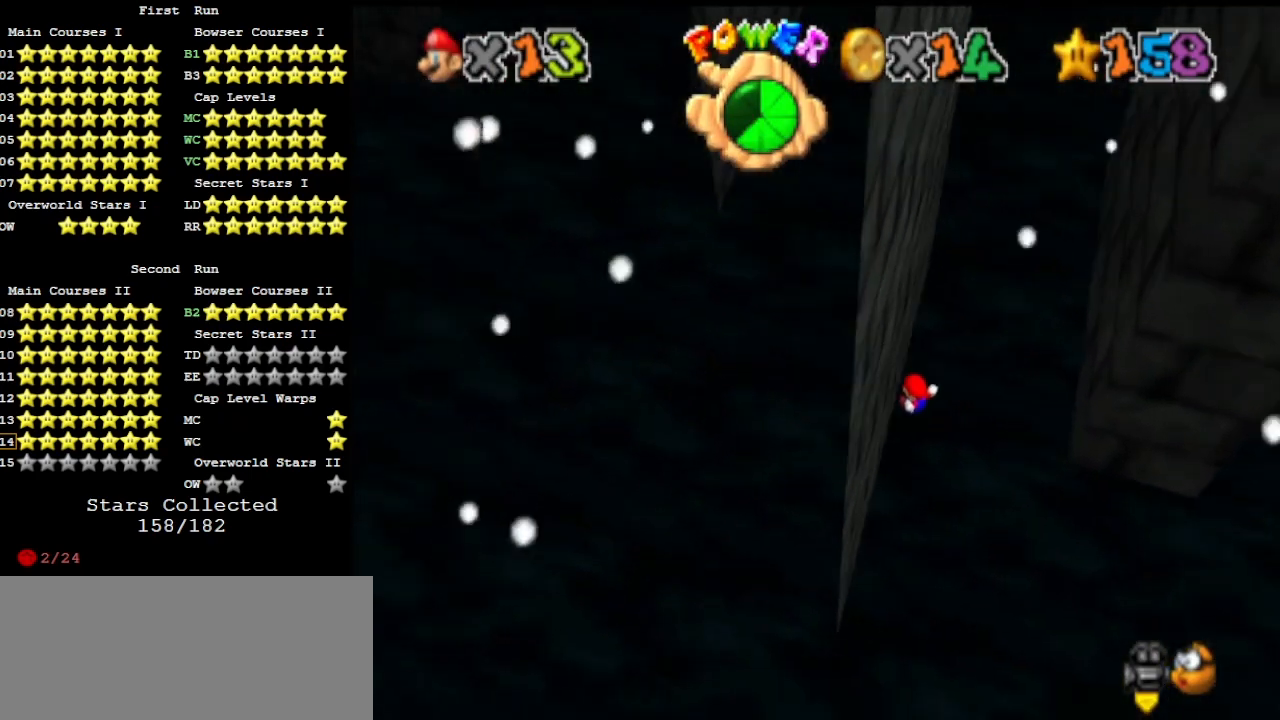
{"buttons": ["A"], "left_stick": "up-right", "events": [[233, "A", "down"], [267, "left_stick", "up-right"]]}
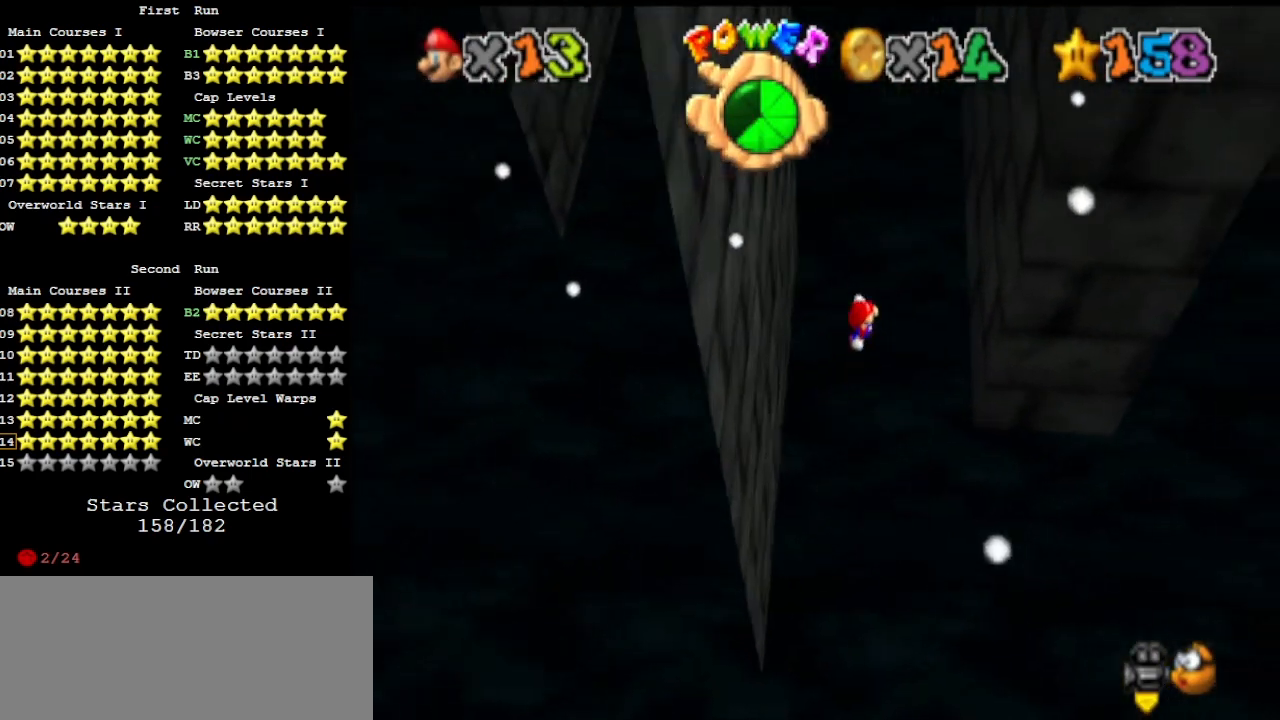
{"buttons": ["A"], "left_stick": "left", "events": [[333, "A", "up"], [500, "A", "down"], [500, "left_stick", "left"]]}
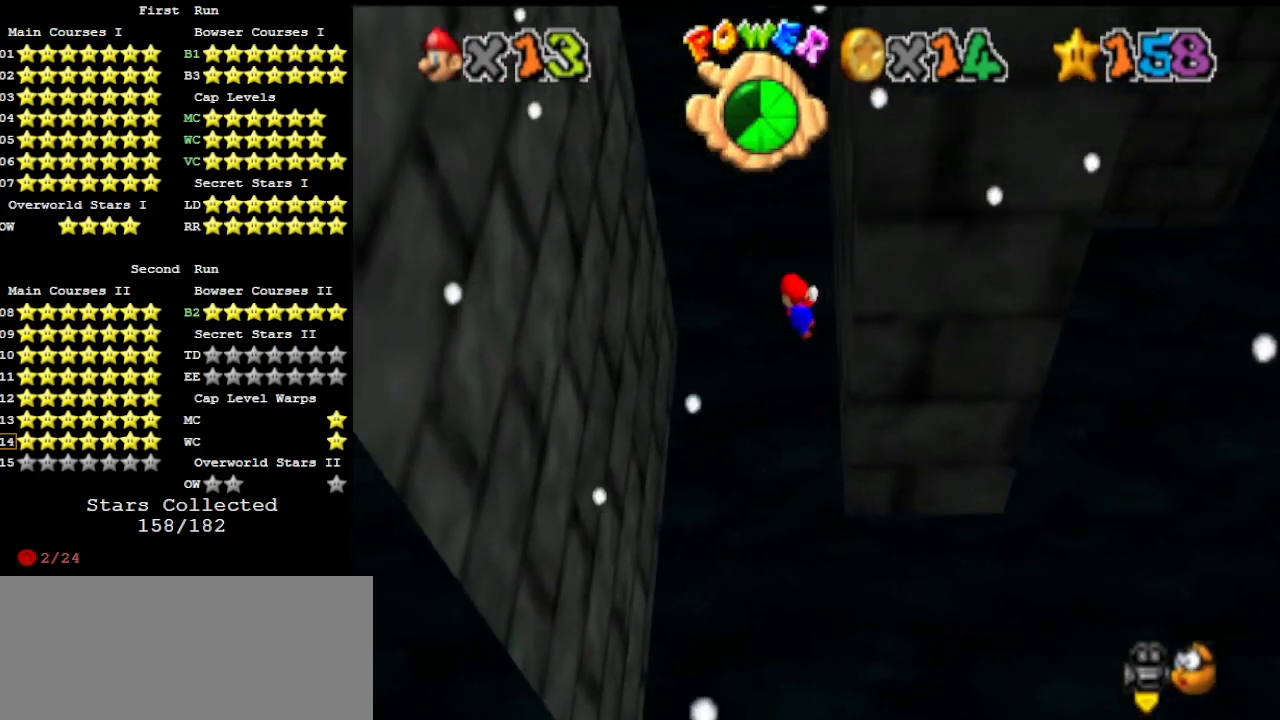
{"buttons": [], "left_stick": "down-left", "events": [[500, "A", "up"], [500, "left_stick", "down-left"]]}
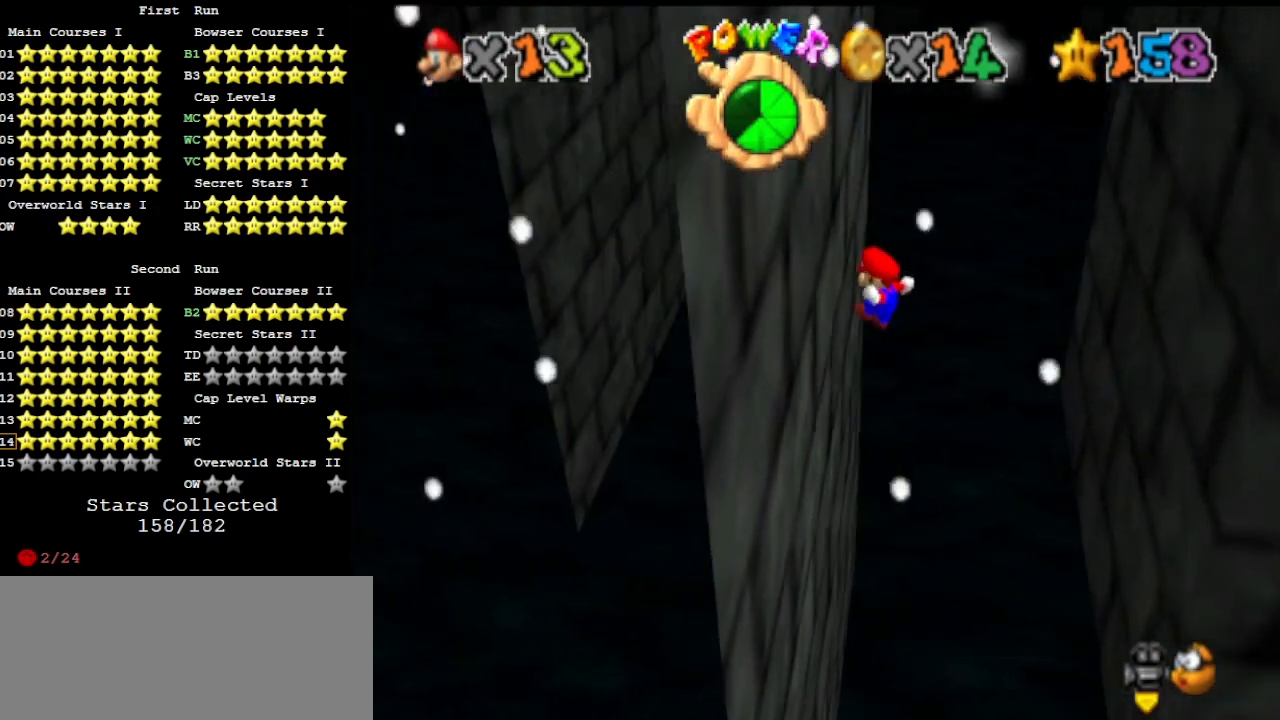
{"buttons": ["A"], "left_stick": "right", "events": [[167, "left_stick", "down-right"], [200, "A", "down"], [233, "left_stick", "right"]]}
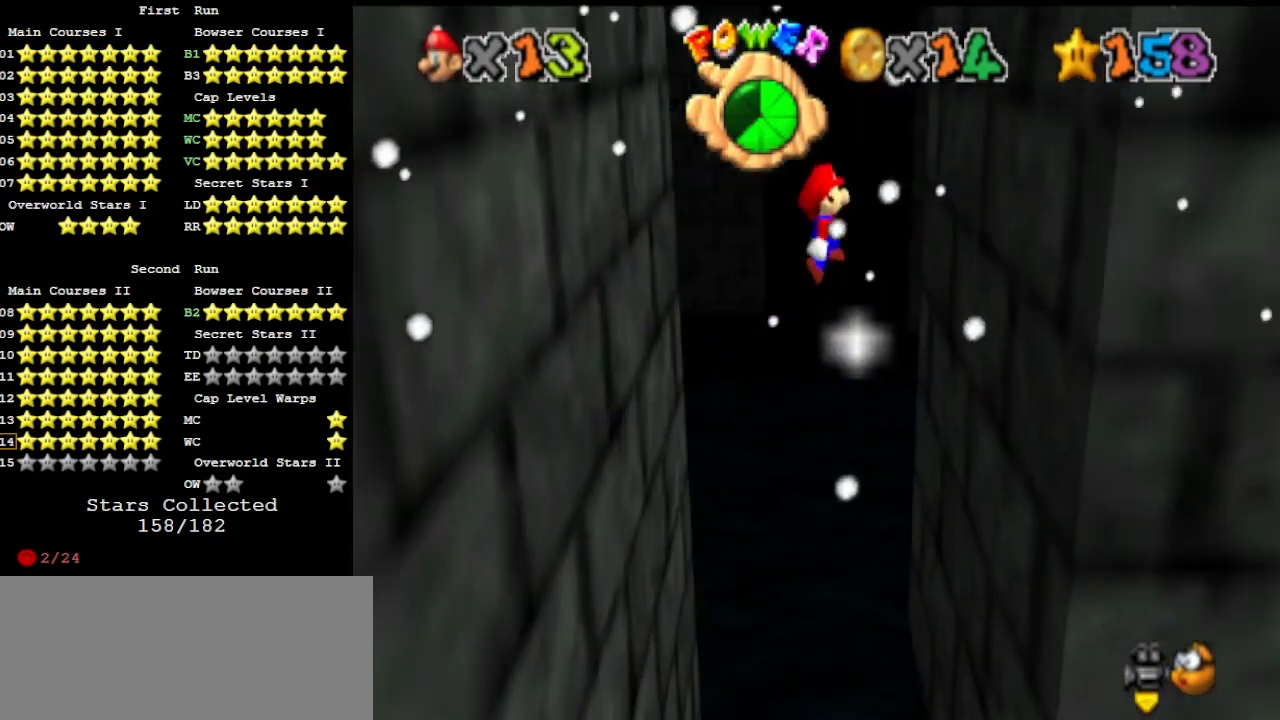
{"buttons": ["A"], "left_stick": "left", "events": [[167, "A", "up"], [367, "left_stick", "left"], [400, "A", "down"]]}
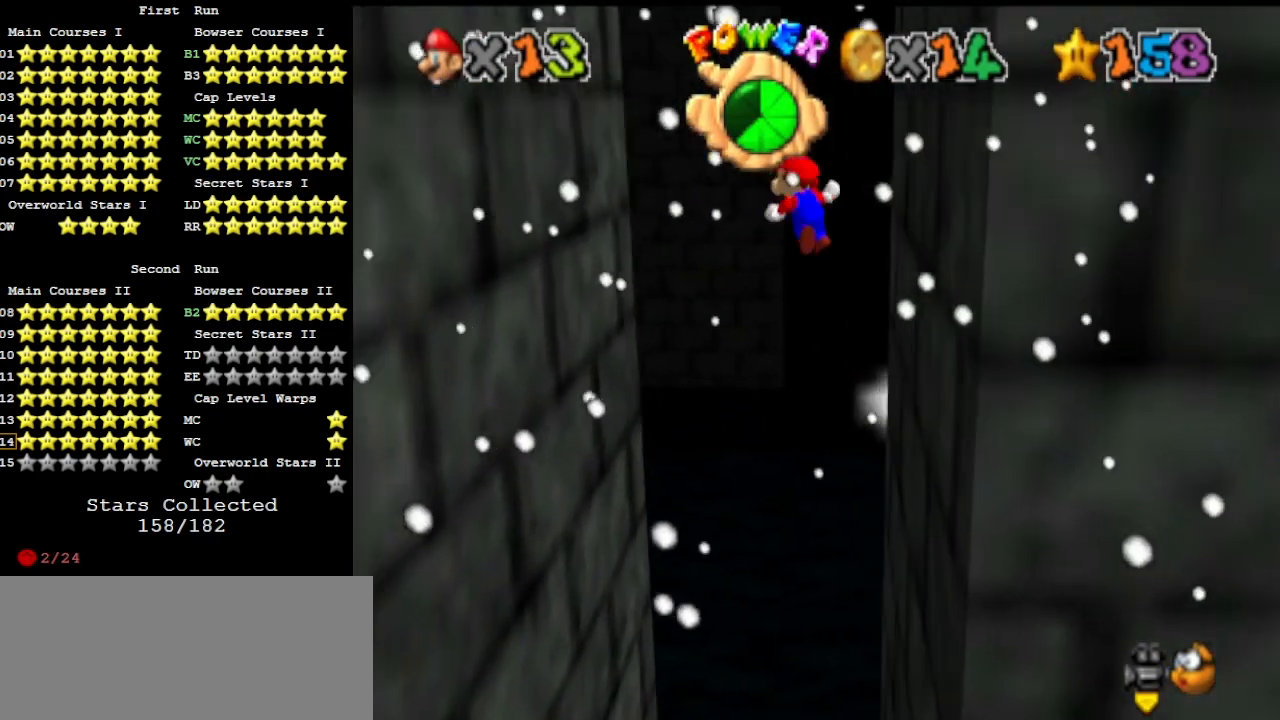
{"buttons": [], "left_stick": "down-left", "events": [[367, "A", "up"], [467, "left_stick", "down-left"]]}
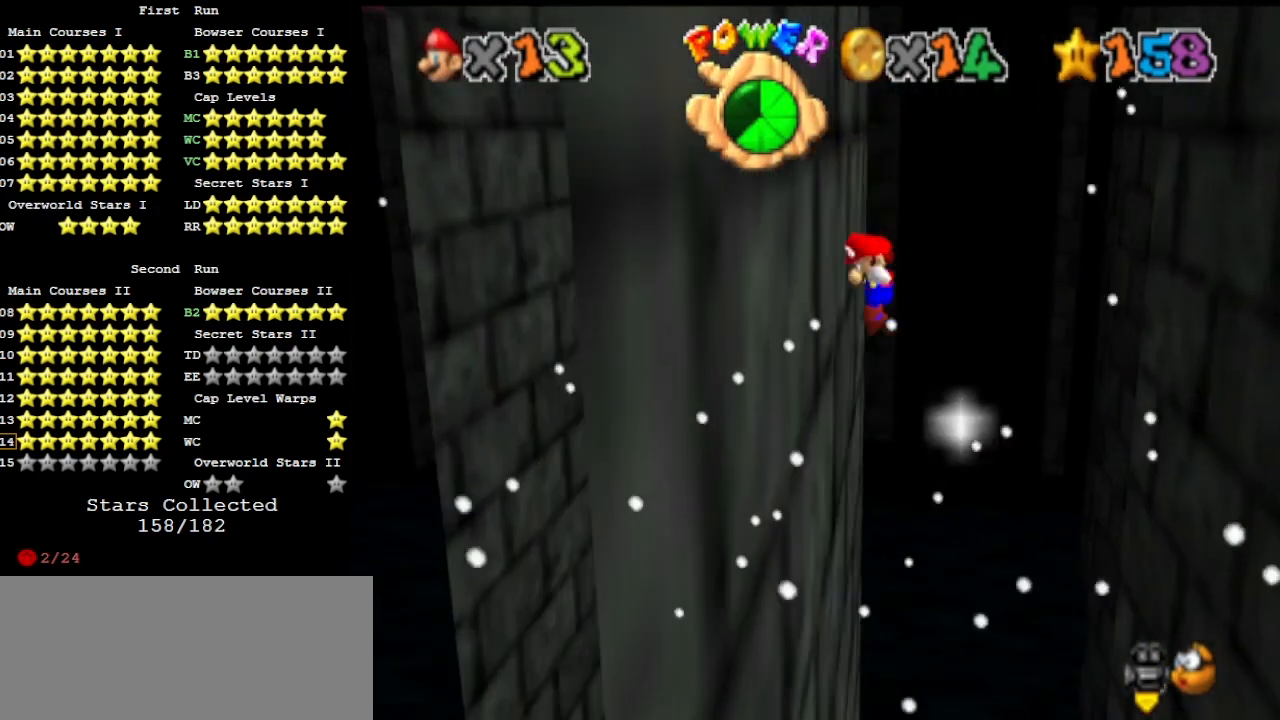
{"buttons": ["A"], "left_stick": "up", "events": [[33, "left_stick", "down-right"], [67, "A", "down"], [67, "C_LEFT", "down"], [167, "C_LEFT", "up"], [200, "left_stick", "up-right"], [267, "left_stick", "up"]]}
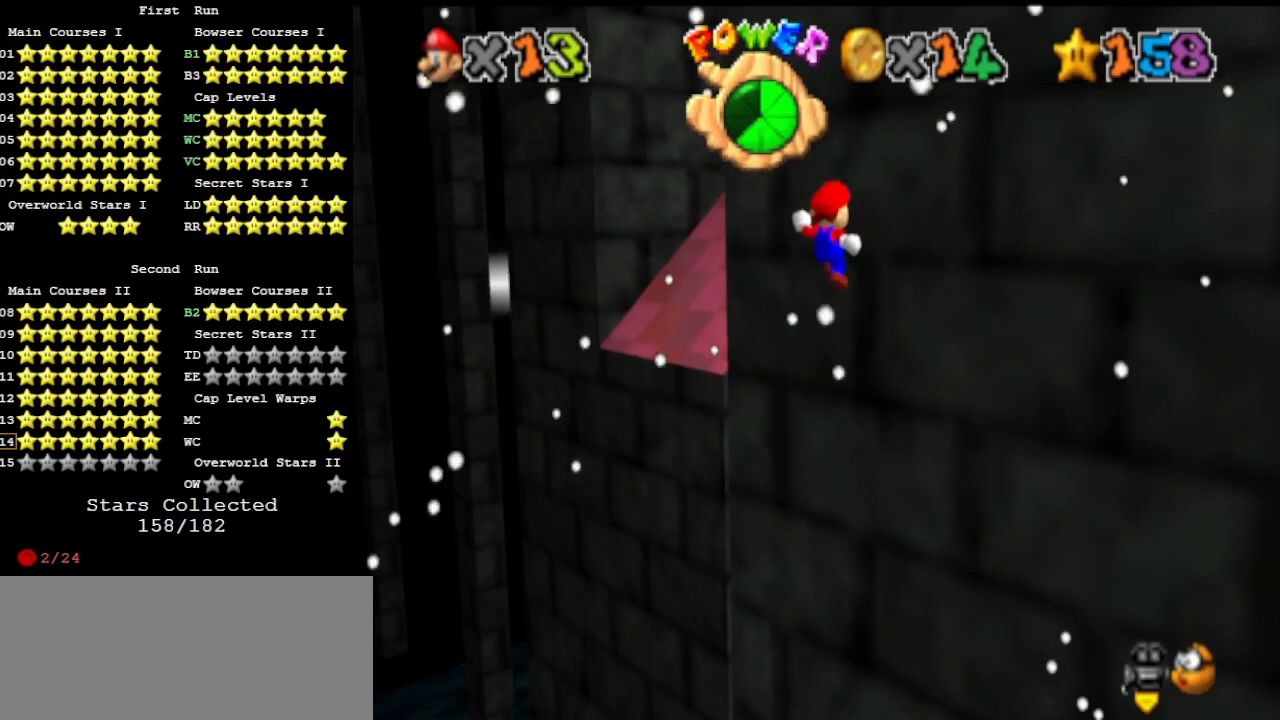
{"buttons": ["A", "C_LEFT"], "left_stick": "down", "events": [[133, "left_stick", "up-right"], [167, "A", "up"], [267, "A", "down"], [267, "C_LEFT", "down"], [267, "left_stick", "down"]]}
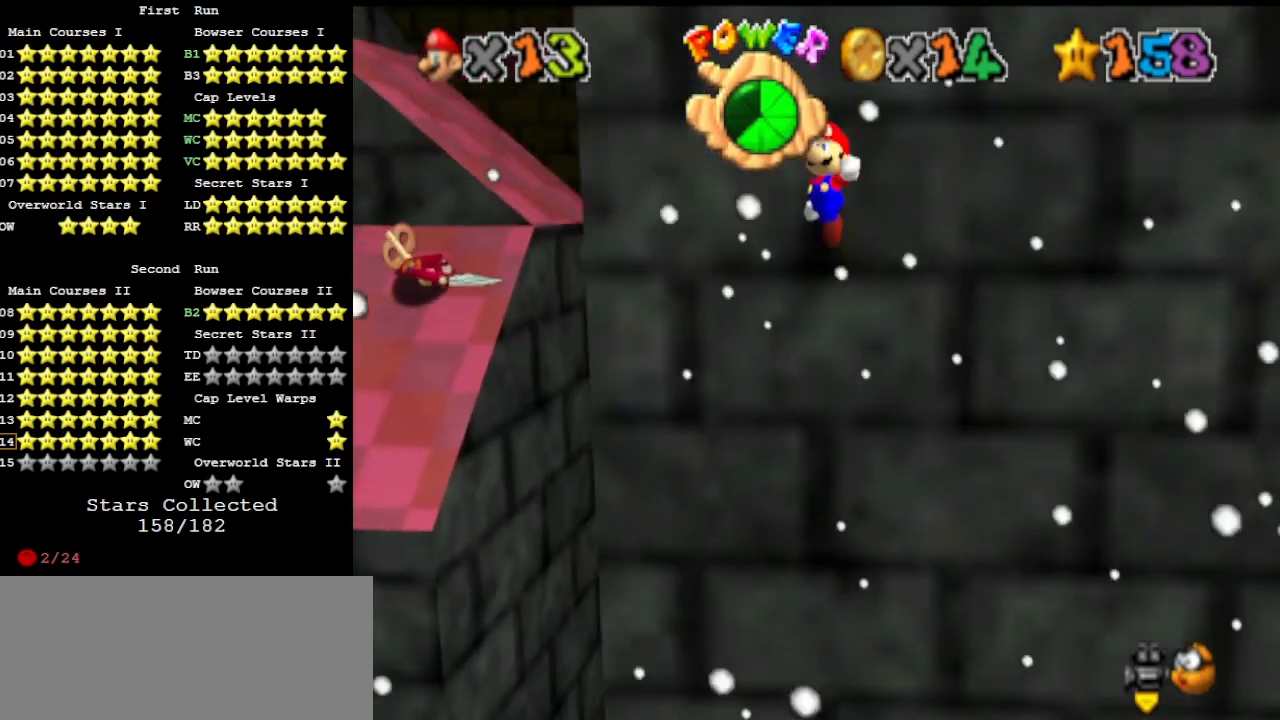
{"buttons": ["A"], "left_stick": "up", "events": [[133, "C_LEFT", "up"], [233, "A", "up"], [467, "A", "down"], [467, "left_stick", "up"]]}
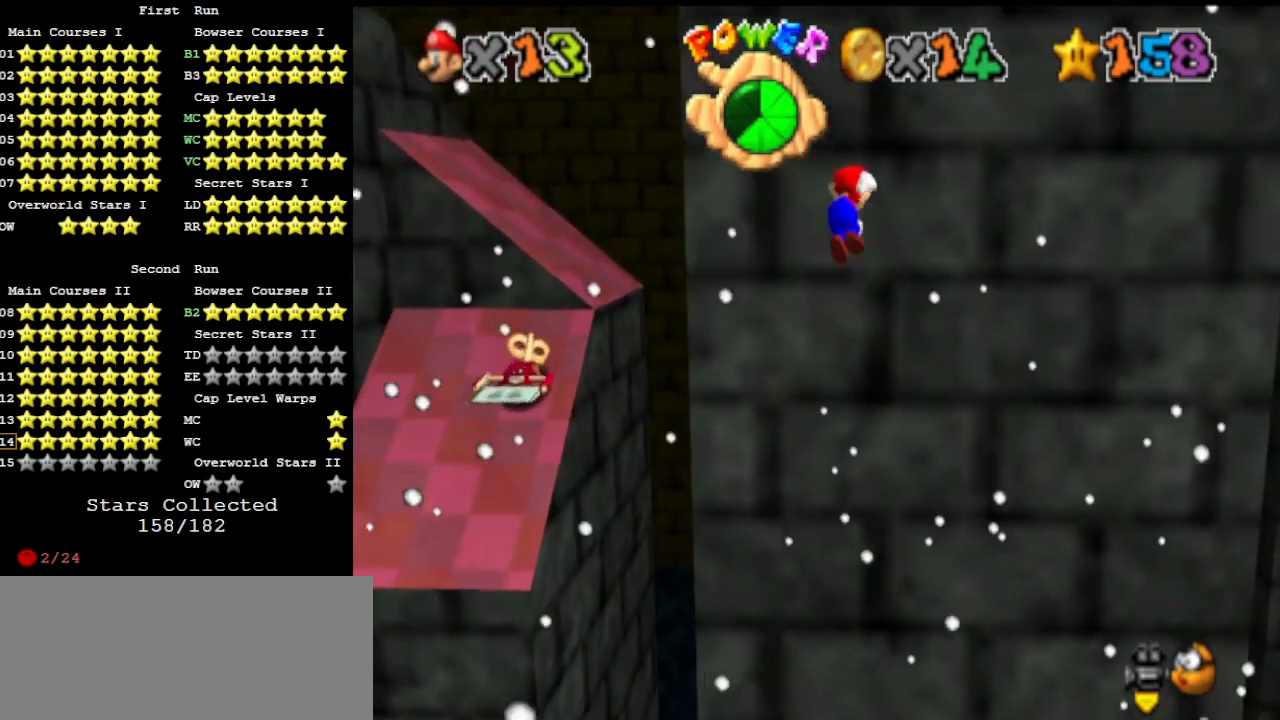
{"buttons": [], "left_stick": "up", "events": [[133, "A", "up"], [233, "DPAD_DOWN", "down"], [367, "DPAD_DOWN", "up"]]}
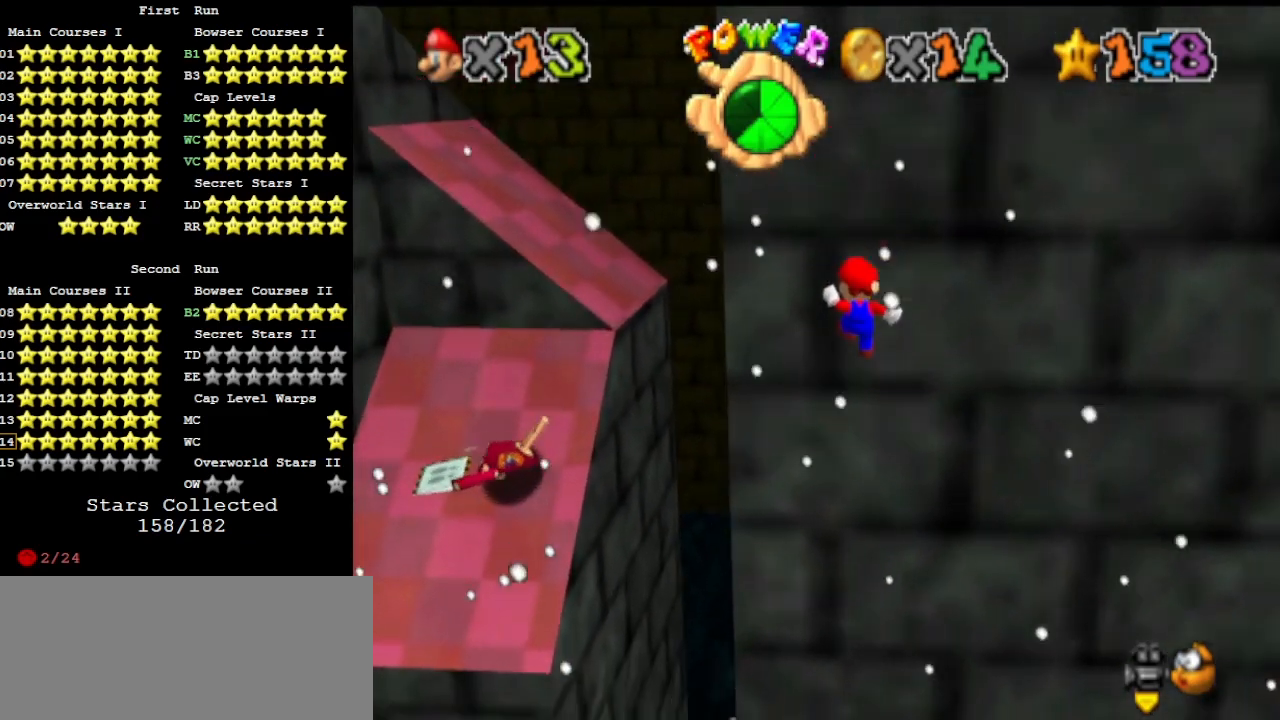
{"buttons": ["DPAD_DOWN"], "left_stick": "down", "events": [[100, "left_stick", "center"], [167, "A", "down"], [167, "left_stick", "down"], [367, "A", "up"], [467, "DPAD_DOWN", "down"]]}
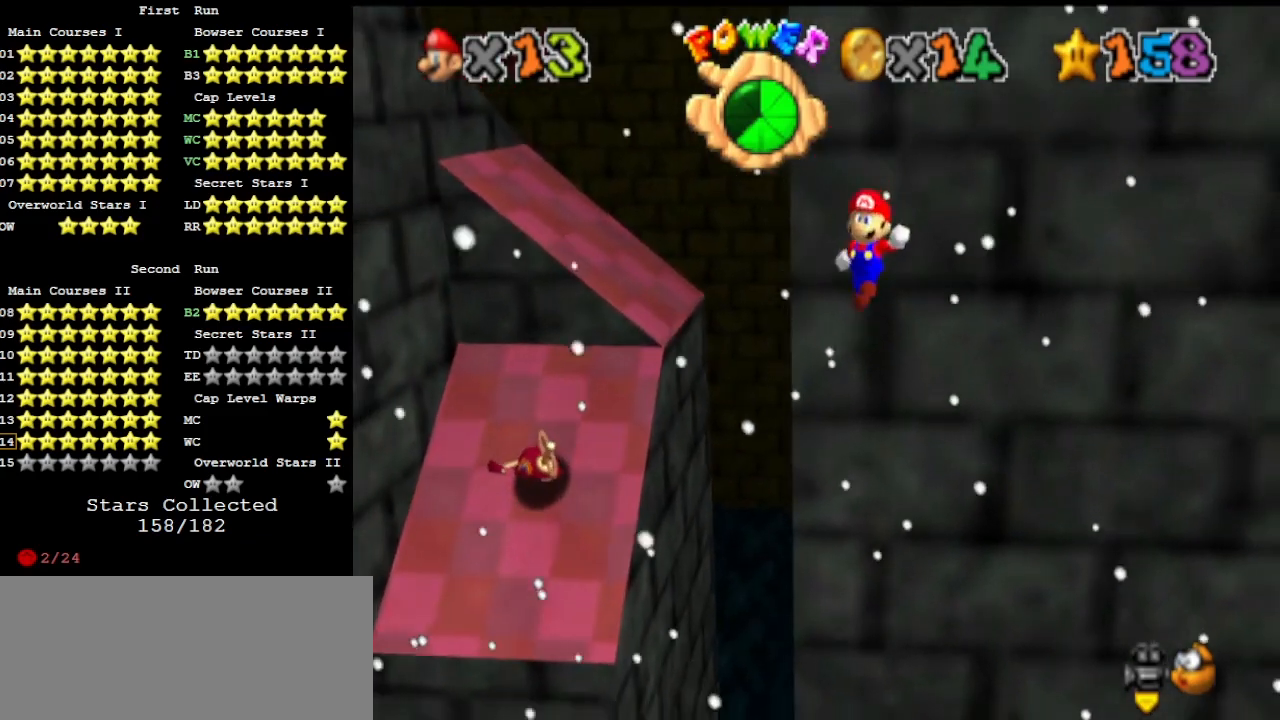
{"buttons": ["A"], "left_stick": "up-left", "events": [[67, "DPAD_DOWN", "up"], [267, "left_stick", "left"], [300, "A", "down"], [400, "left_stick", "up-left"]]}
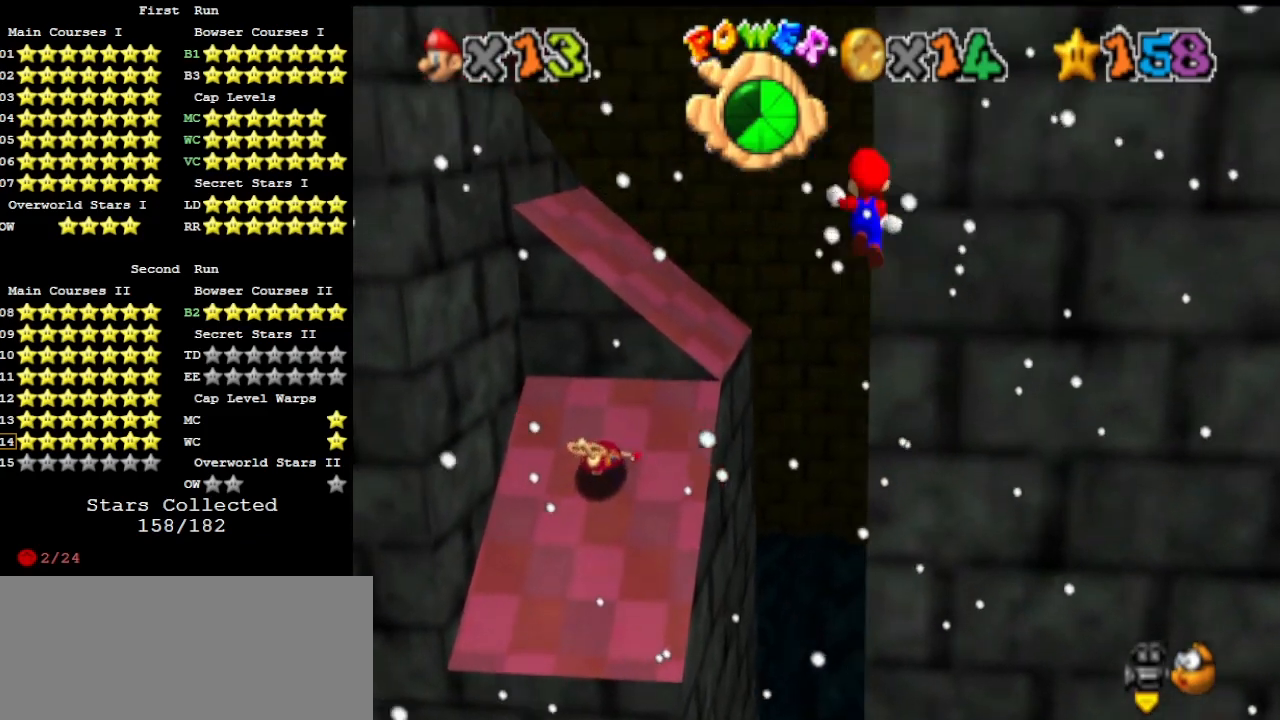
{"buttons": ["A"], "left_stick": "up-left", "events": []}
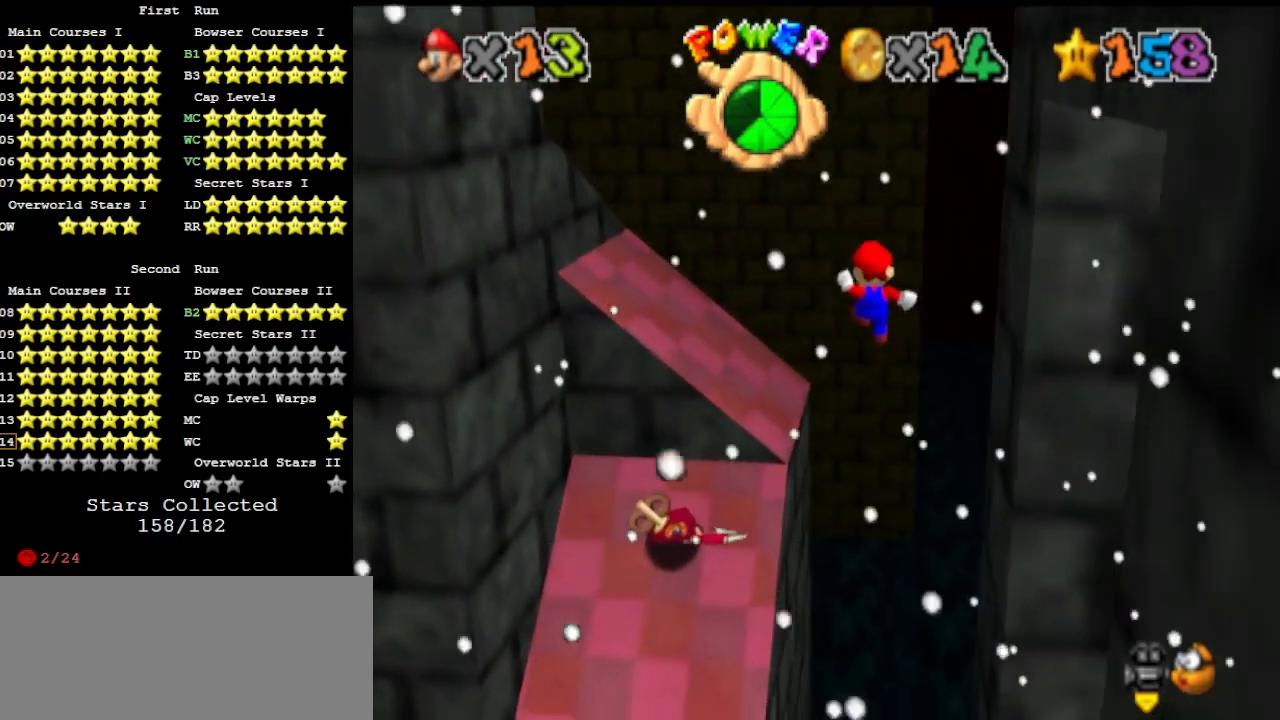
{"buttons": ["A", "C_DOWN"], "left_stick": "up-left", "events": [[133, "left_stick", "left"], [467, "C_DOWN", "down"], [467, "left_stick", "up-left"]]}
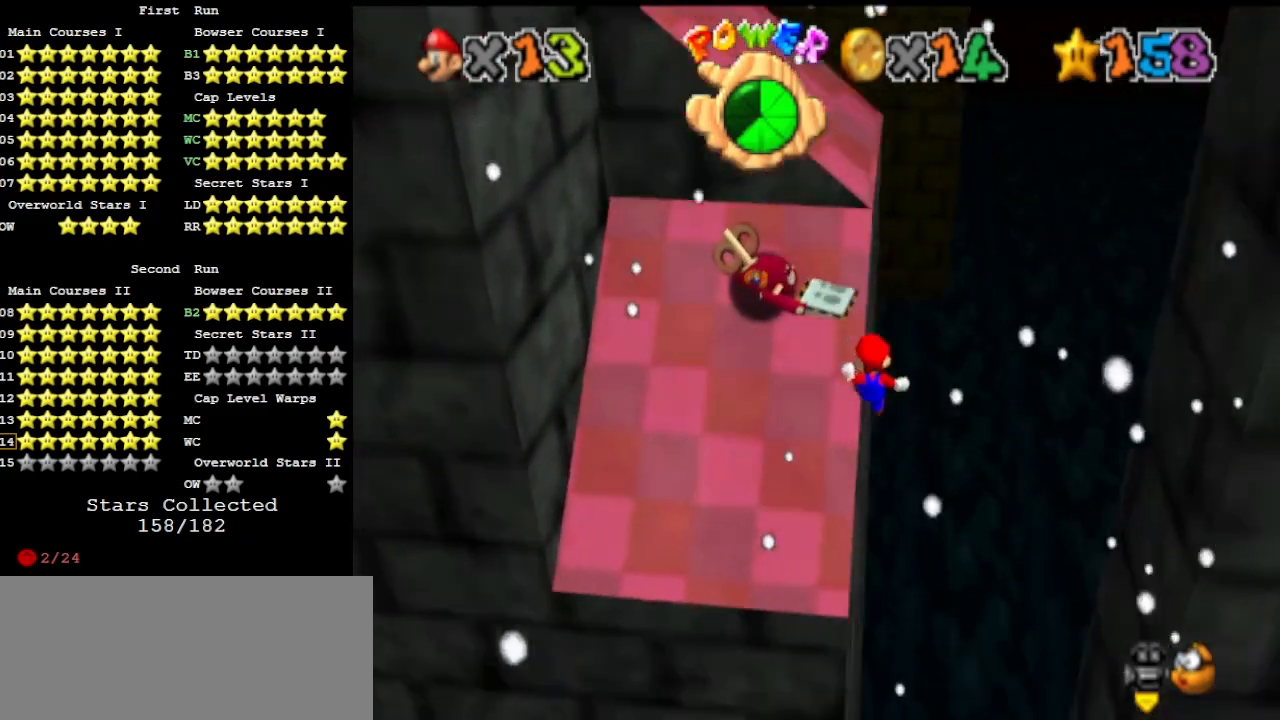
{"buttons": ["A"], "left_stick": "up-left", "events": [[33, "C_DOWN", "up"]]}